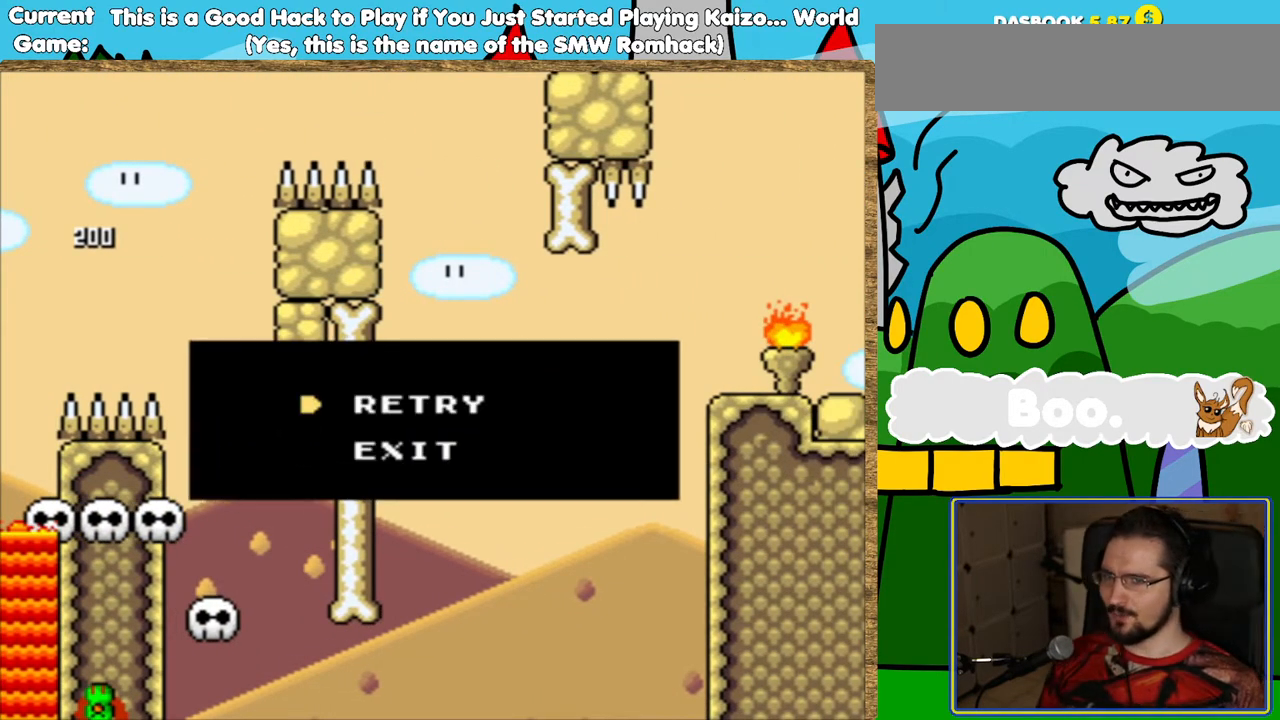
Gameplay with a controller (Nintendo layout); each line is a JSON object with the inputs held at the frame after it. "events" lists button and stick changes between this image and that frame as [ms after this image, input, new state], when the widget could be followed in between. Not read: L3 R3.
{"buttons": [], "events": [[235, "B", "down"], [370, "B", "up"]]}
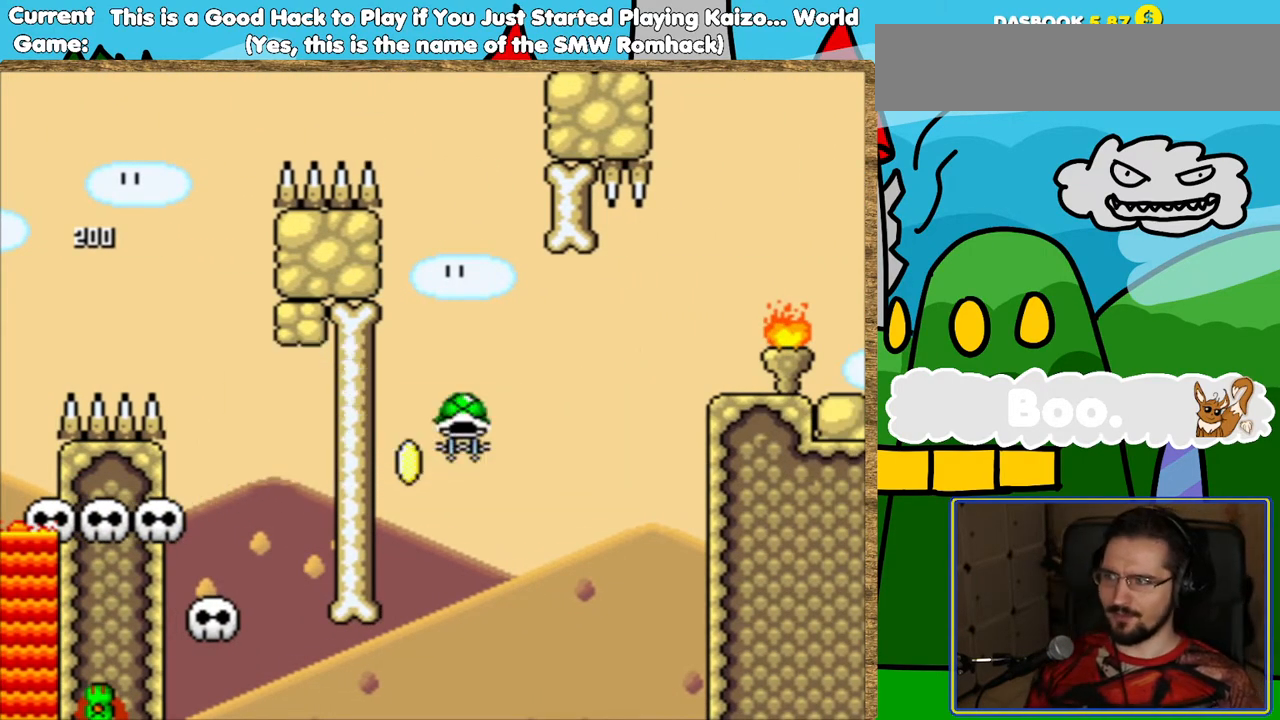
{"buttons": [], "events": []}
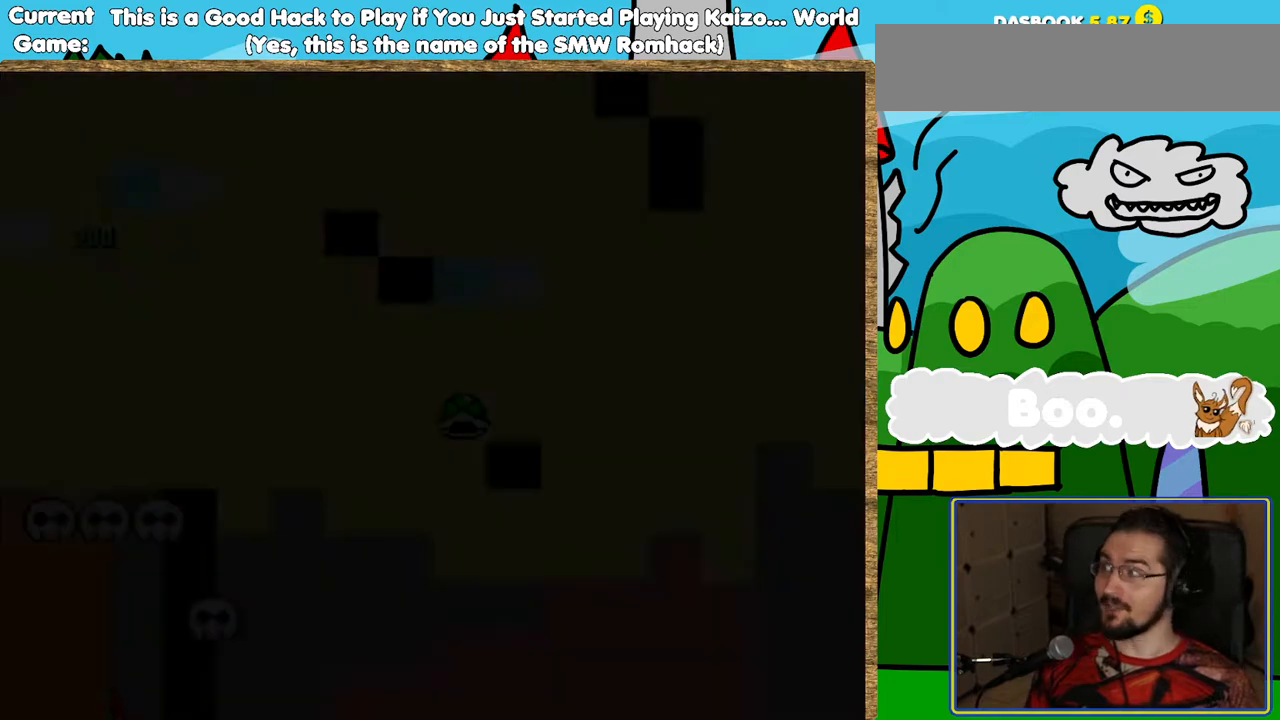
{"buttons": [], "events": []}
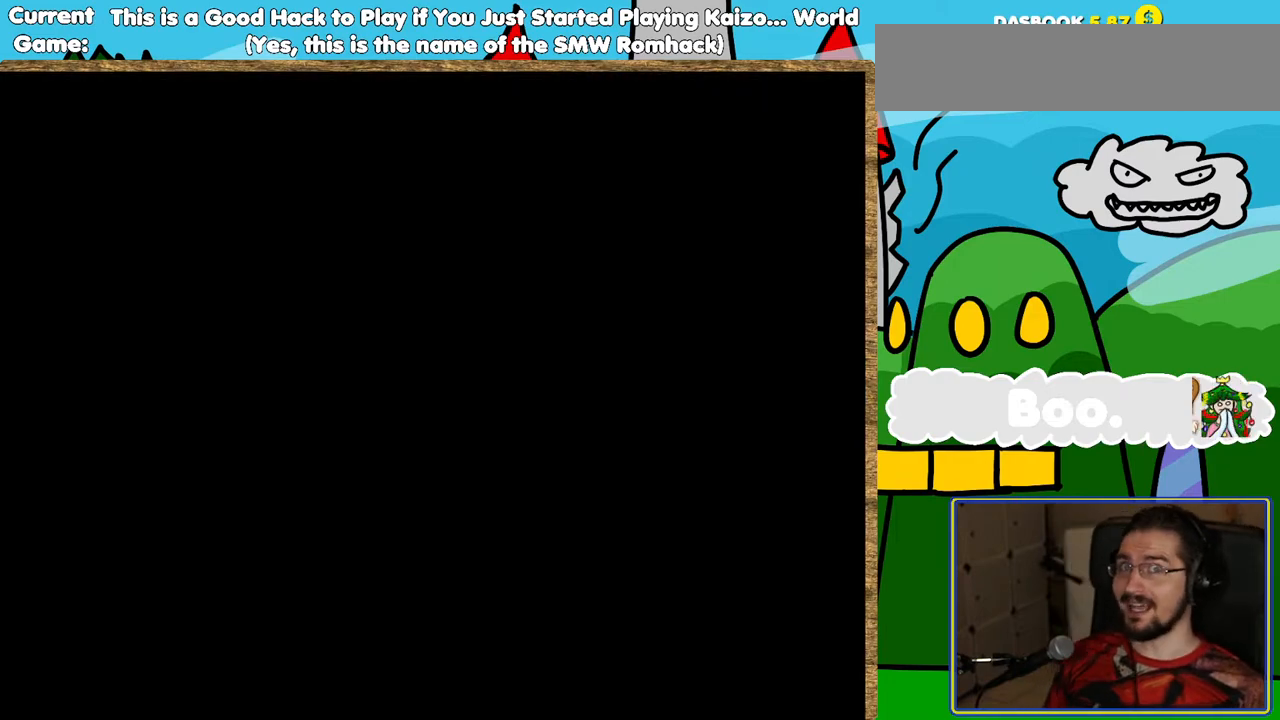
{"buttons": [], "events": []}
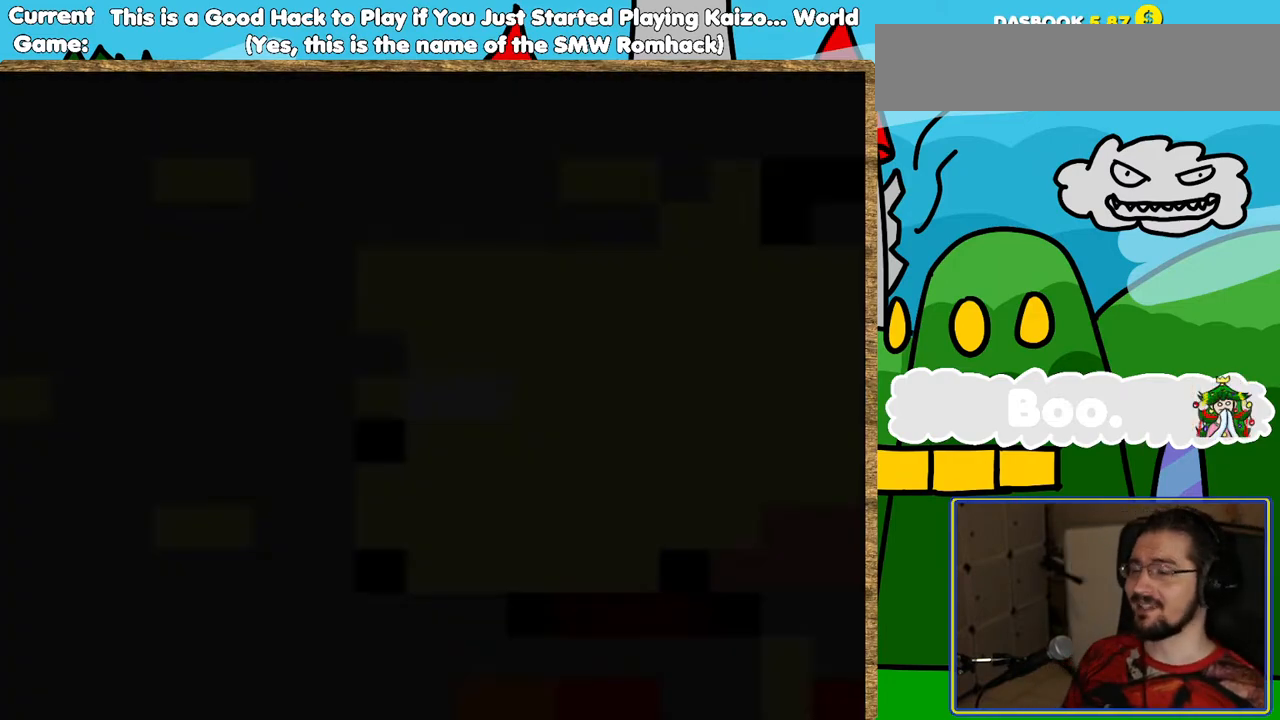
{"buttons": ["Y"], "events": [[286, "Y", "down"]]}
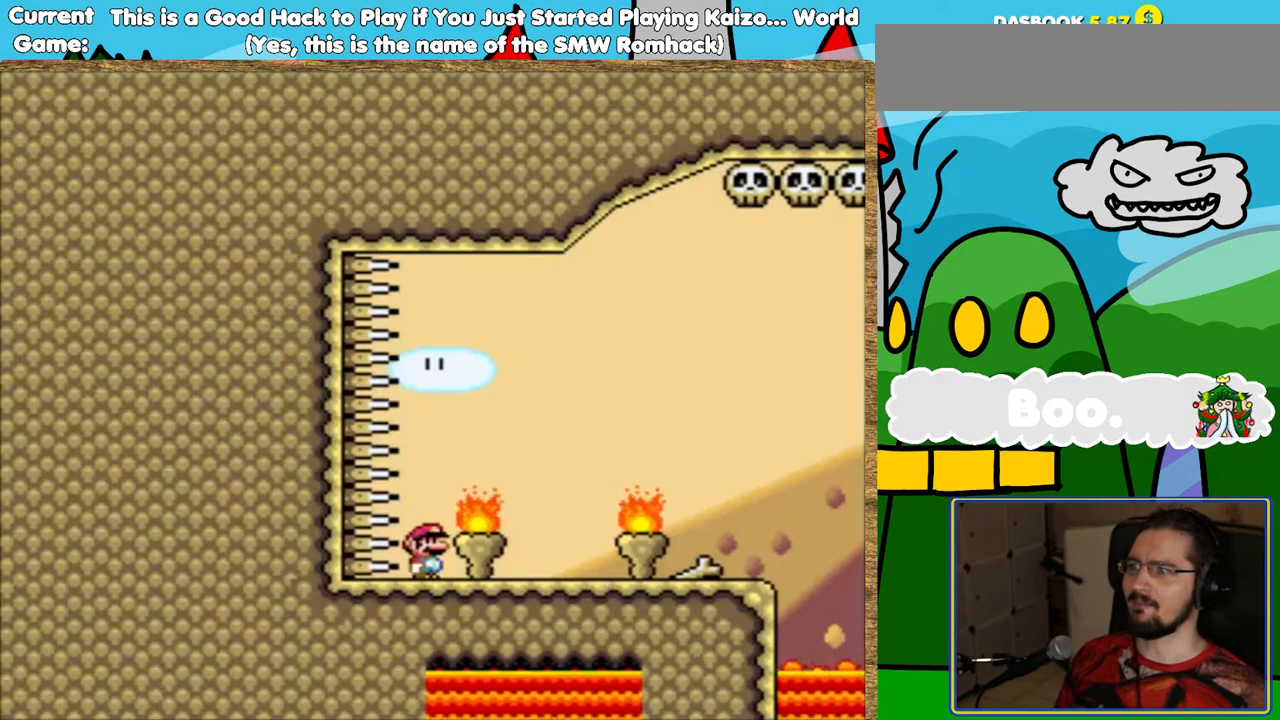
{"buttons": ["Y", "DPAD_RIGHT"], "events": [[135, "DPAD_RIGHT", "down"]]}
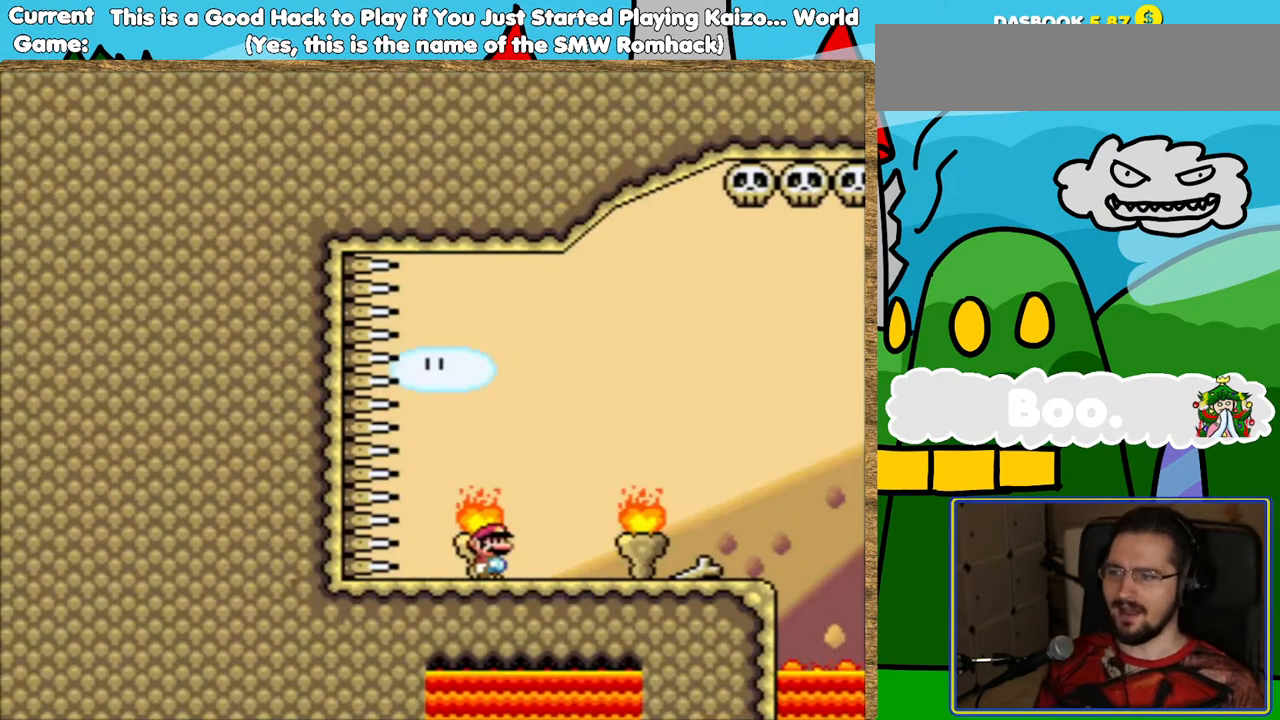
{"buttons": ["B", "Y", "DPAD_RIGHT"], "events": [[504, "B", "down"]]}
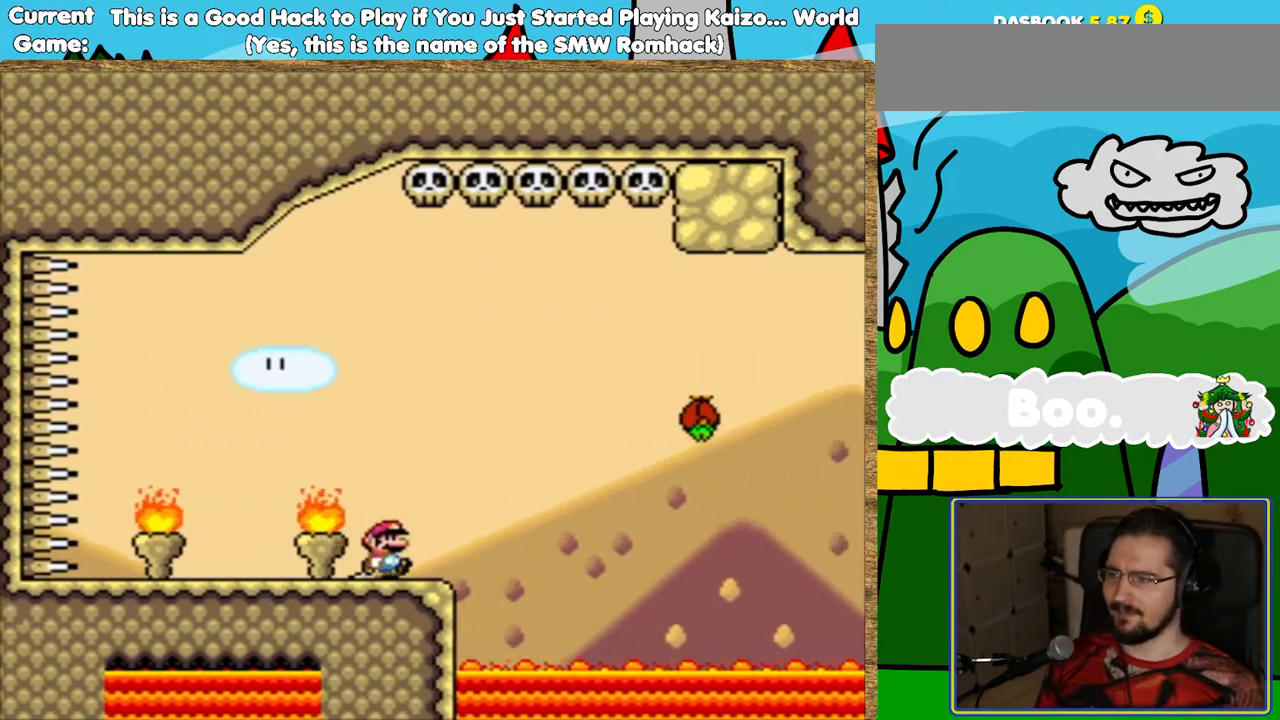
{"buttons": ["Y", "DPAD_LEFT"], "events": [[236, "B", "up"], [320, "DPAD_RIGHT", "up"], [488, "DPAD_LEFT", "down"]]}
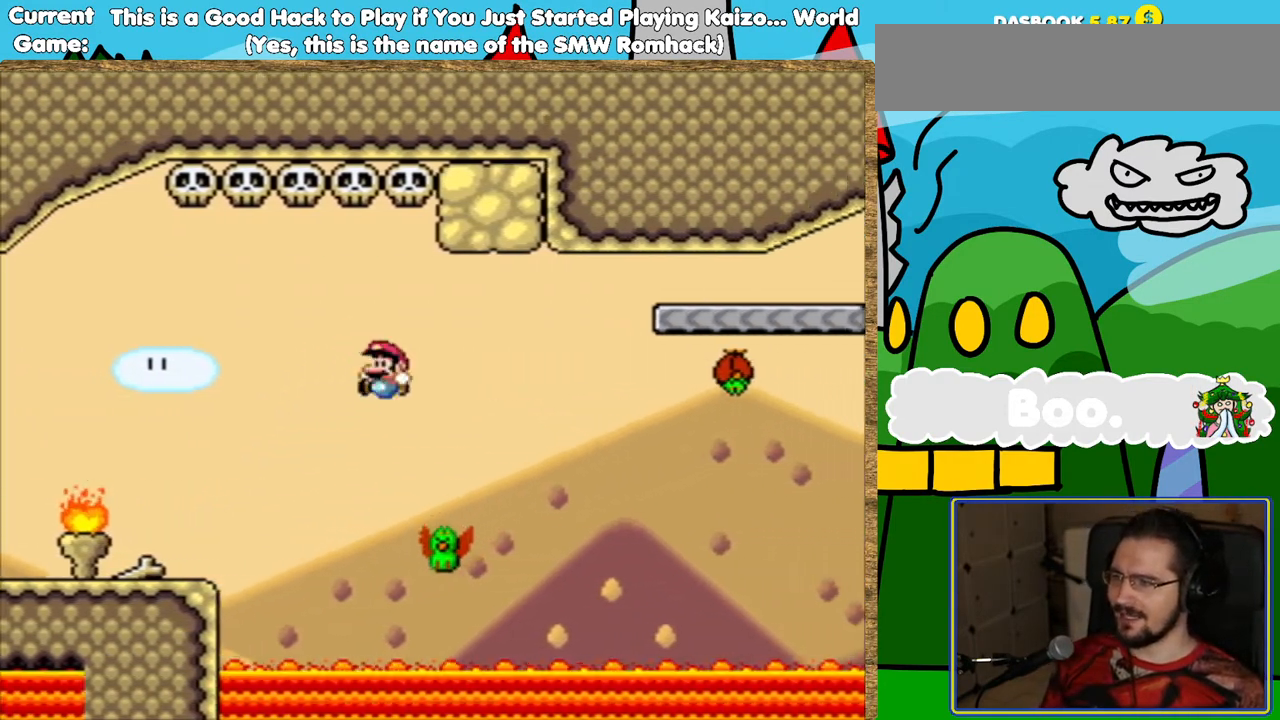
{"buttons": ["B", "Y", "DPAD_RIGHT"], "events": [[51, "B", "down"], [135, "DPAD_LEFT", "up"], [202, "DPAD_RIGHT", "down"]]}
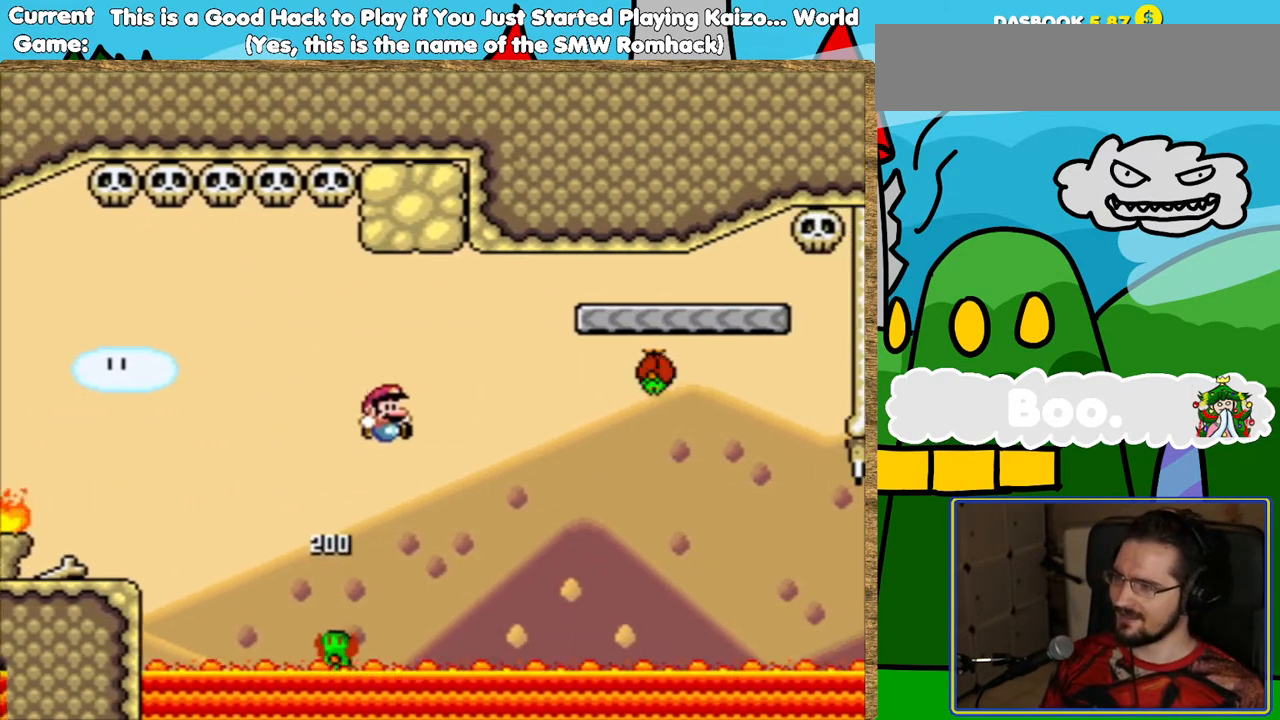
{"buttons": ["B", "Y"], "events": [[135, "B", "up"], [387, "DPAD_RIGHT", "up"], [404, "B", "down"]]}
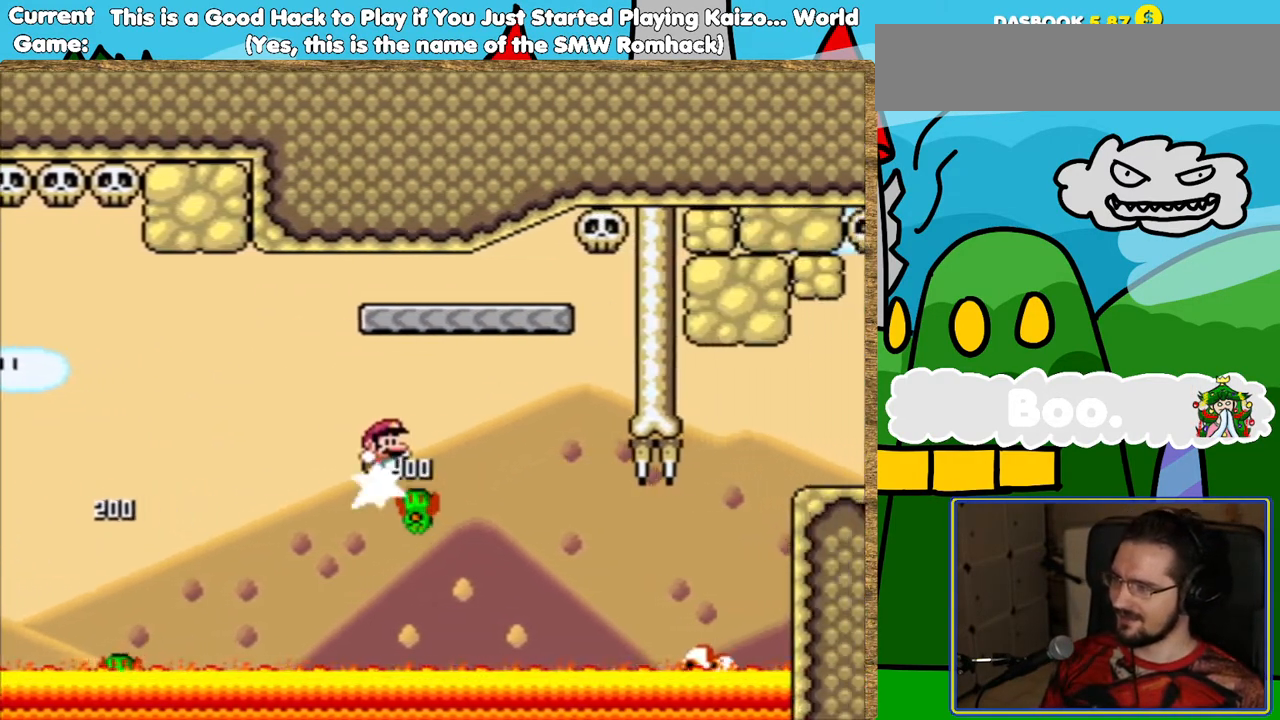
{"buttons": ["Y"], "events": [[50, "DPAD_LEFT", "down"], [252, "DPAD_LEFT", "up"], [336, "DPAD_RIGHT", "down"], [352, "B", "up"], [504, "DPAD_RIGHT", "up"]]}
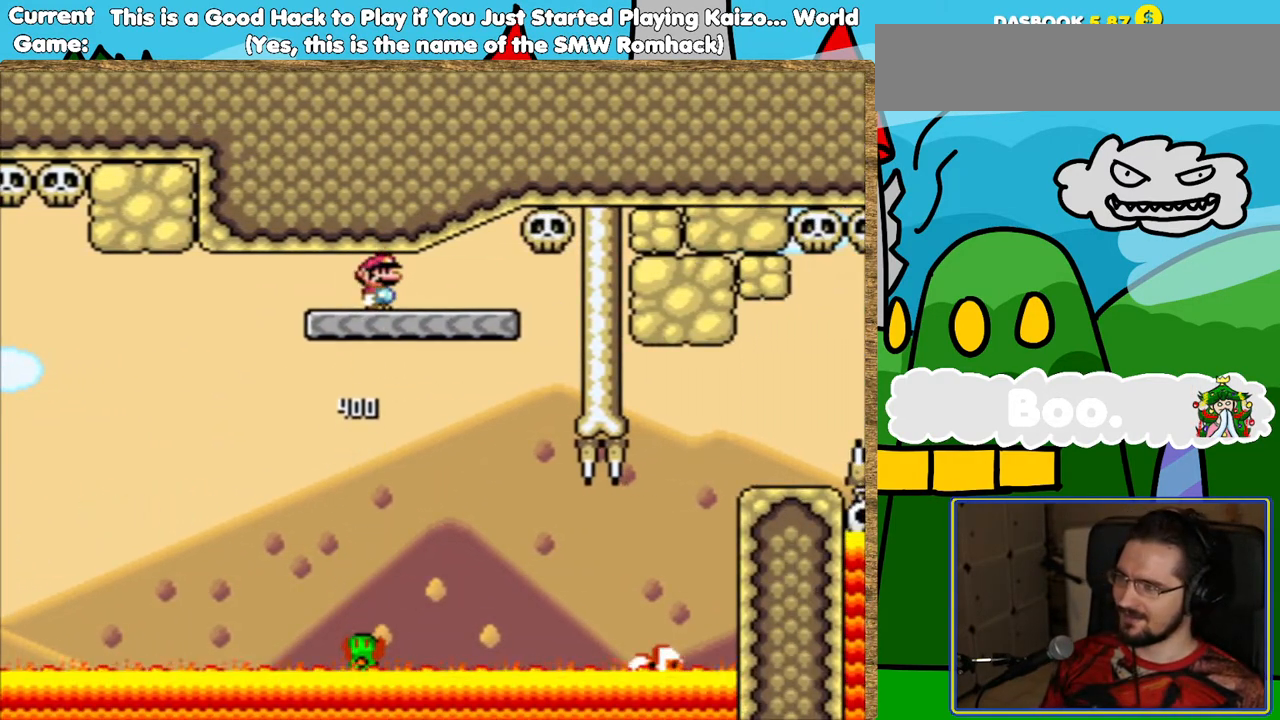
{"buttons": ["Y"], "events": []}
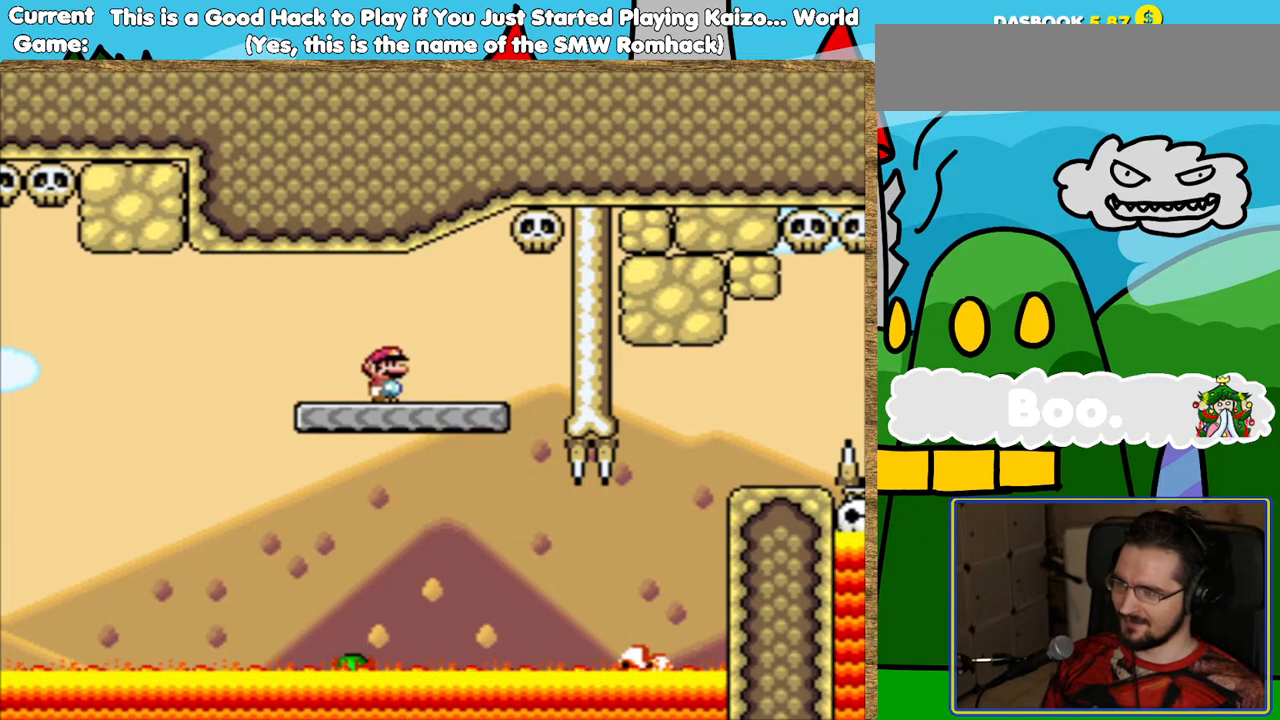
{"buttons": ["Y", "DPAD_RIGHT"], "events": [[184, "DPAD_RIGHT", "down"], [369, "L1", "down"], [436, "L1", "up"]]}
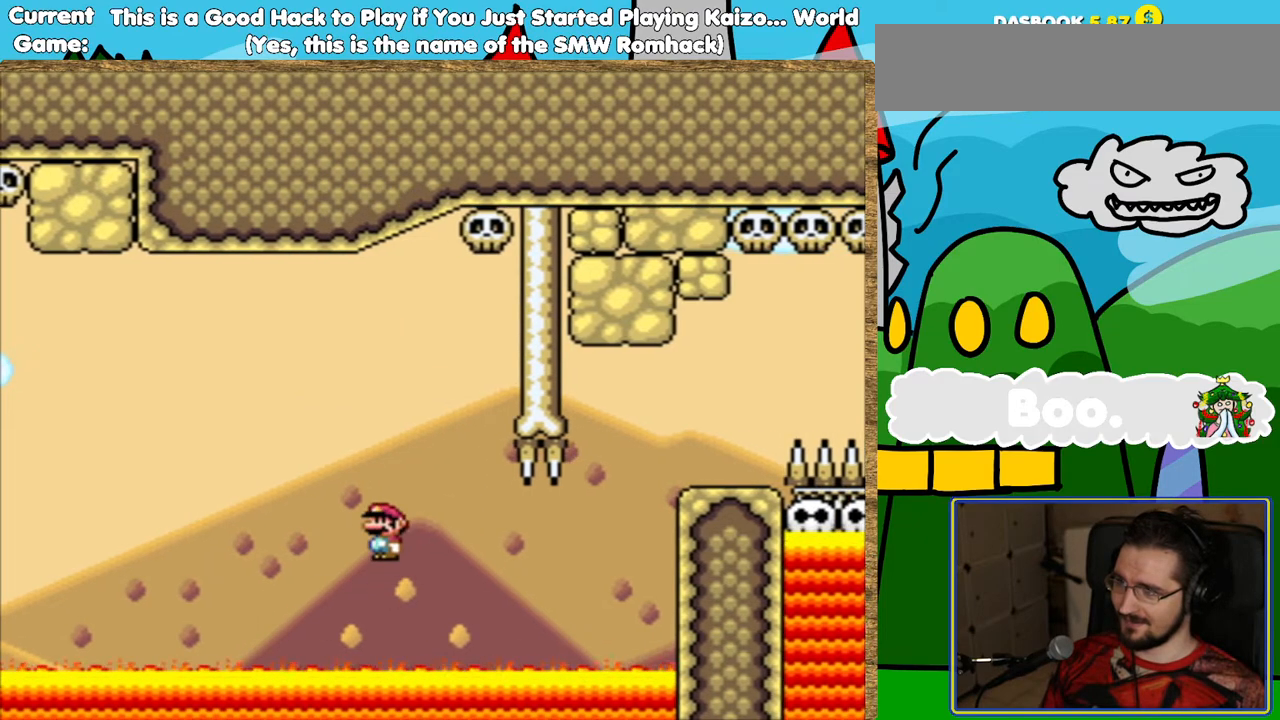
{"buttons": ["Y", "L1", "DPAD_LEFT"], "events": [[285, "L1", "down"], [336, "DPAD_RIGHT", "up"], [470, "DPAD_LEFT", "down"]]}
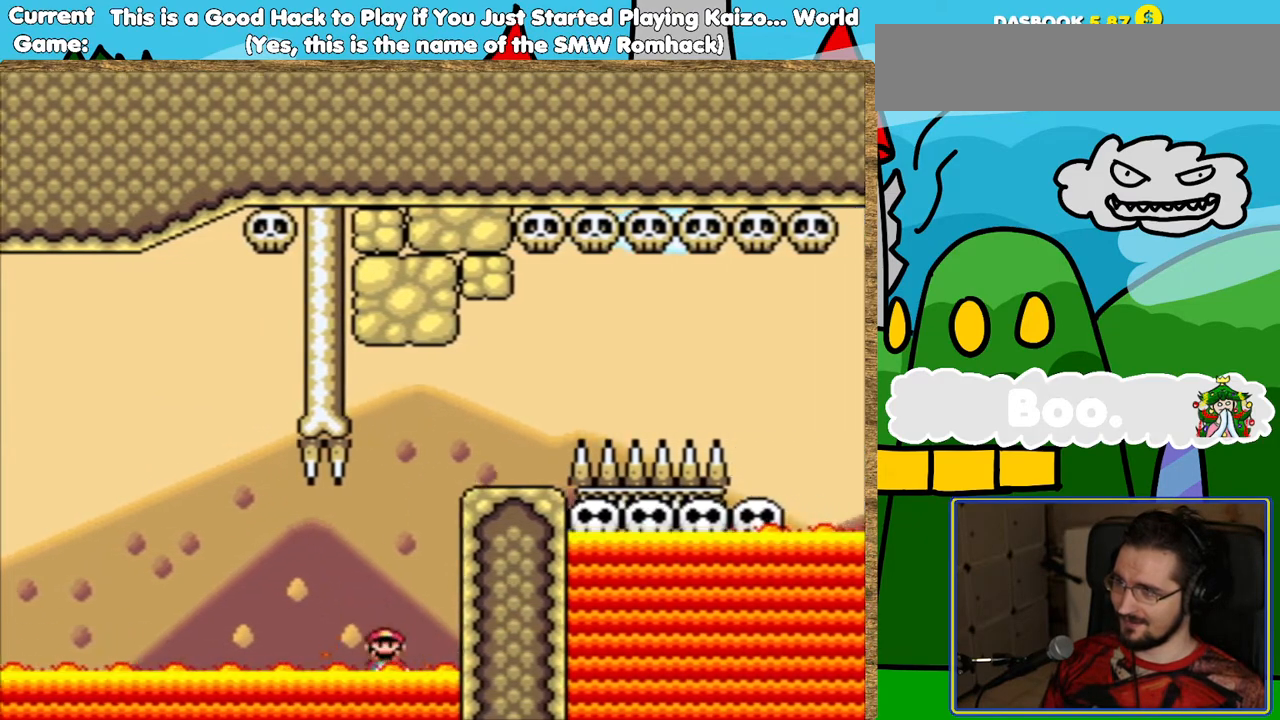
{"buttons": ["Y", "L1", "DPAD_RIGHT"], "events": [[101, "DPAD_LEFT", "up"], [201, "DPAD_RIGHT", "down"]]}
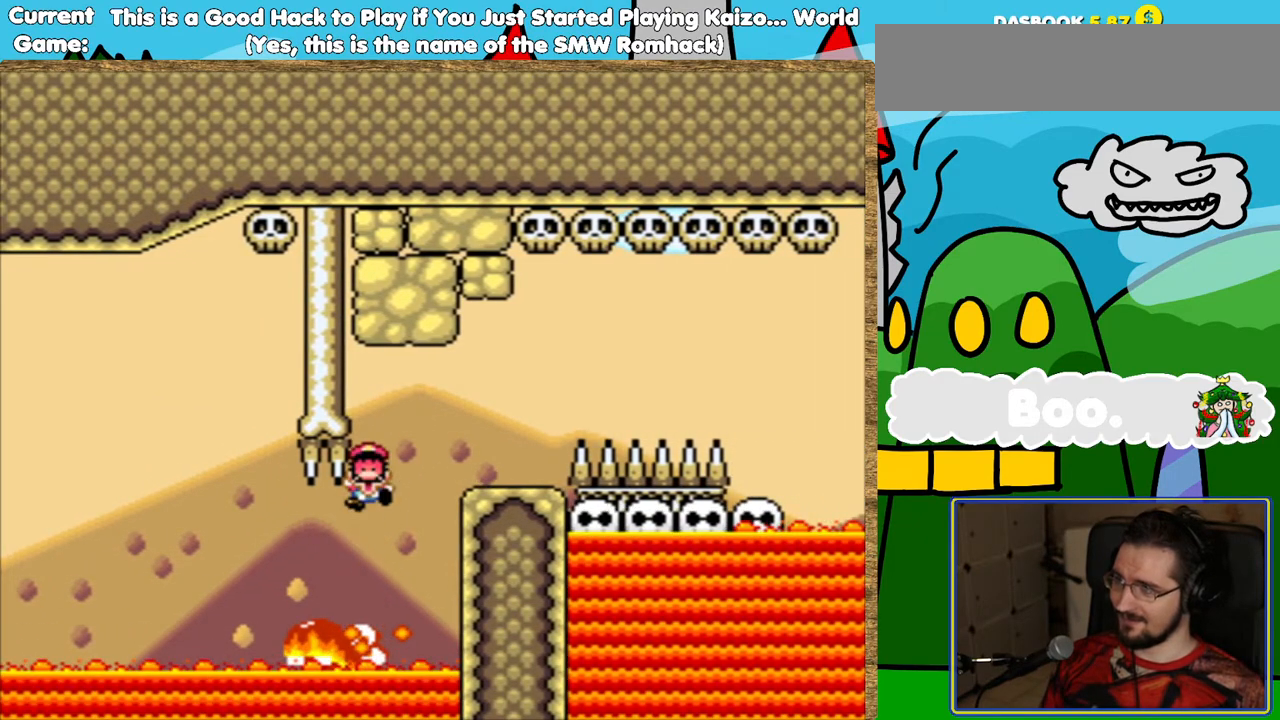
{"buttons": ["B"], "events": [[84, "DPAD_RIGHT", "up"], [101, "L1", "up"], [151, "Y", "up"], [269, "B", "down"], [369, "B", "up"], [487, "B", "down"]]}
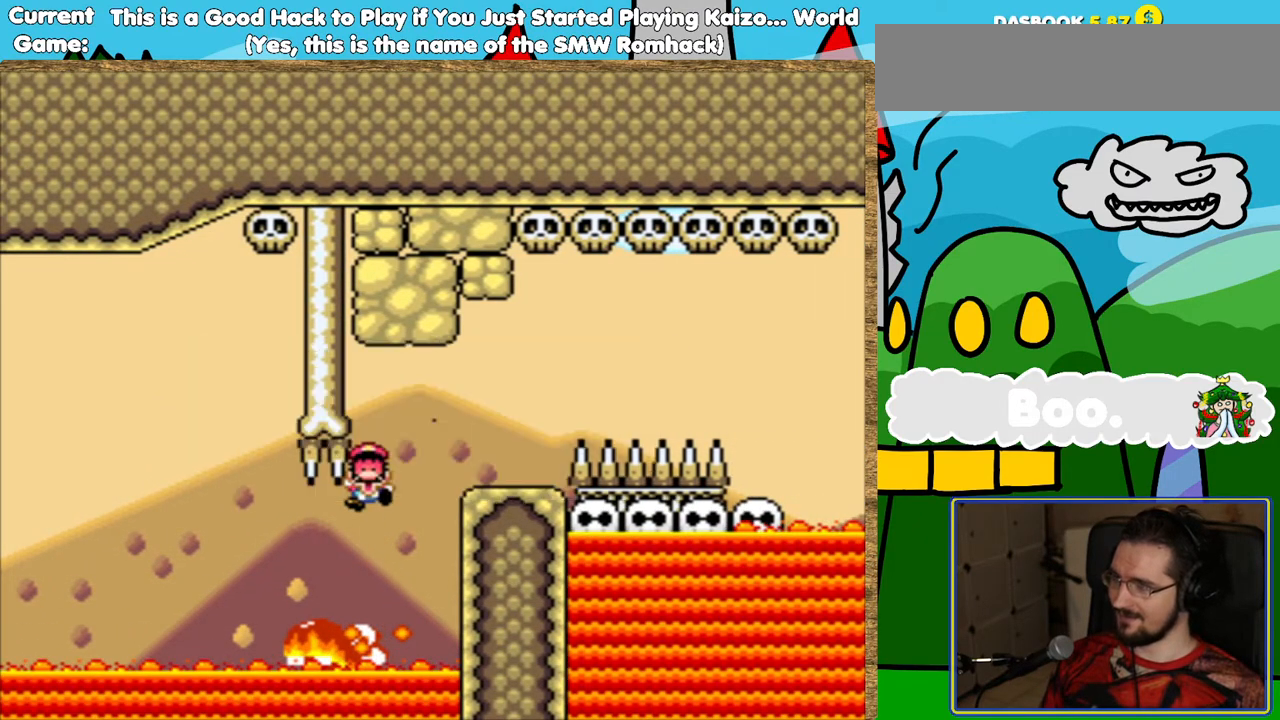
{"buttons": [], "events": [[50, "B", "up"], [117, "B", "down"], [218, "B", "up"], [302, "B", "down"], [403, "B", "up"]]}
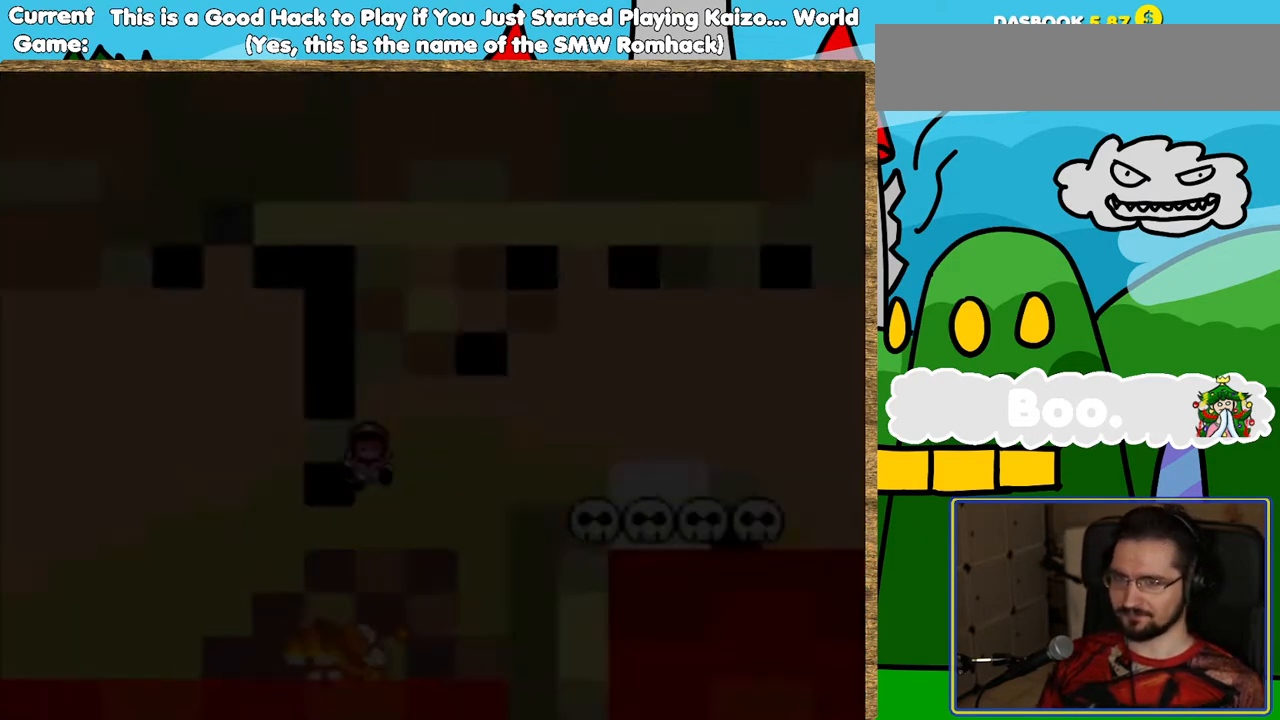
{"buttons": ["B"], "events": [[235, "B", "down"], [336, "B", "up"], [453, "B", "down"]]}
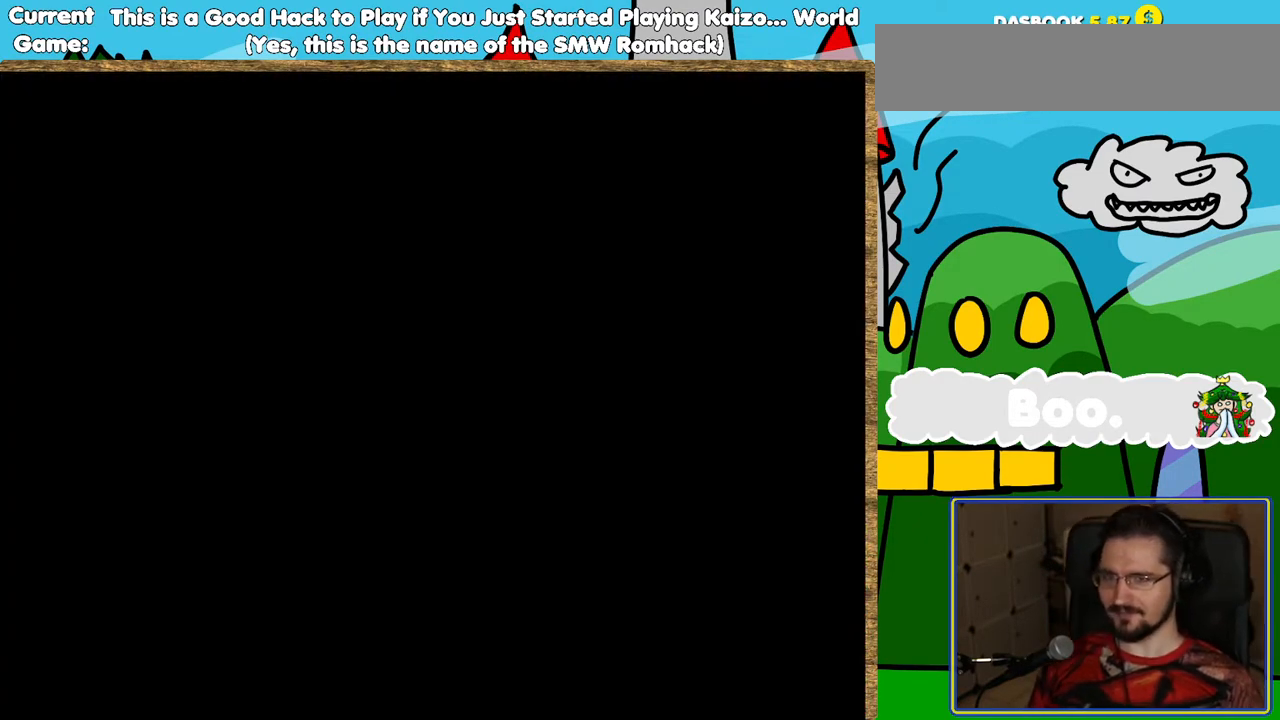
{"buttons": [], "events": [[84, "B", "up"], [185, "B", "down"], [269, "B", "up"], [420, "B", "down"], [504, "B", "up"]]}
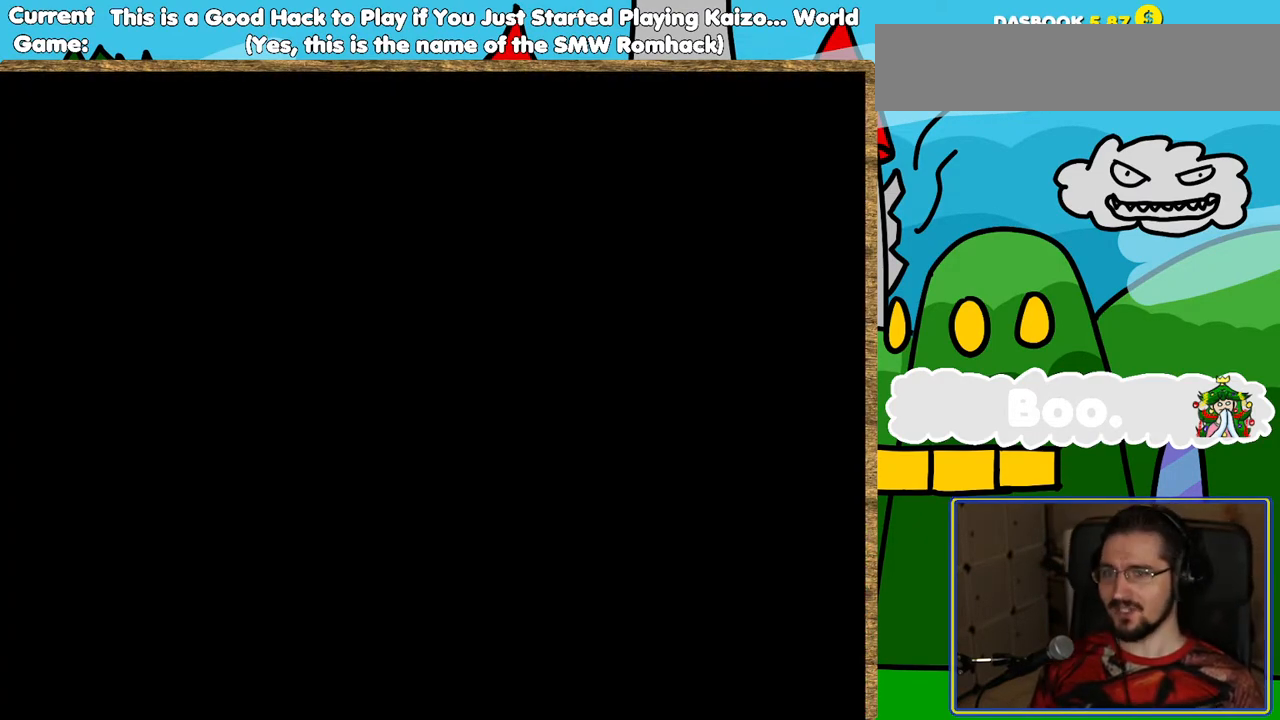
{"buttons": ["Y", "DPAD_RIGHT"], "events": [[218, "Y", "down"], [504, "DPAD_RIGHT", "down"]]}
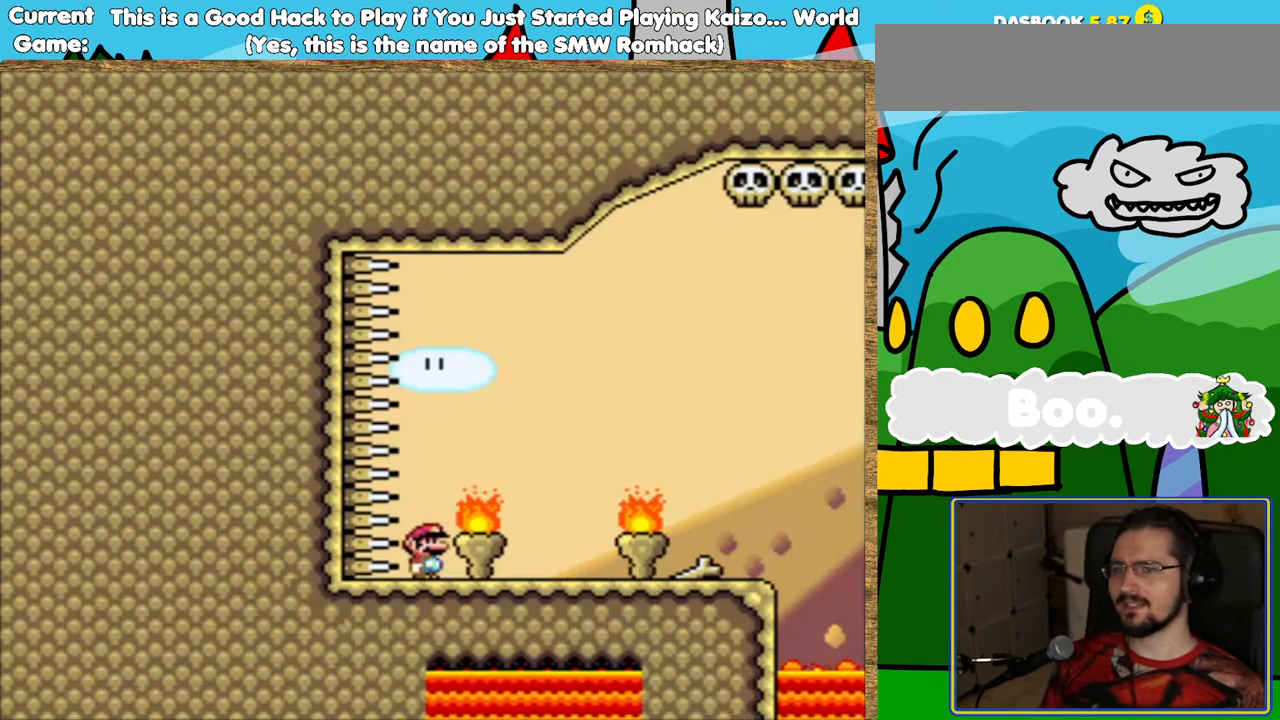
{"buttons": ["Y", "DPAD_RIGHT"], "events": []}
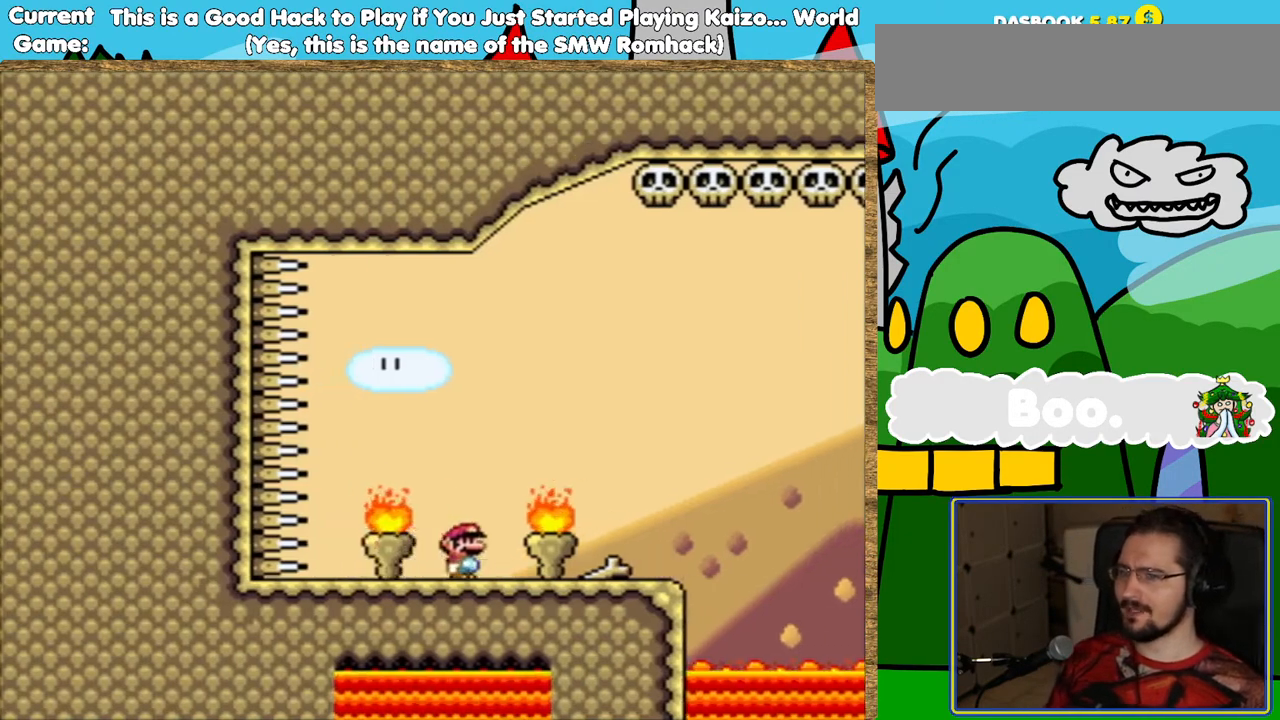
{"buttons": ["B", "Y", "DPAD_RIGHT"], "events": [[286, "B", "down"]]}
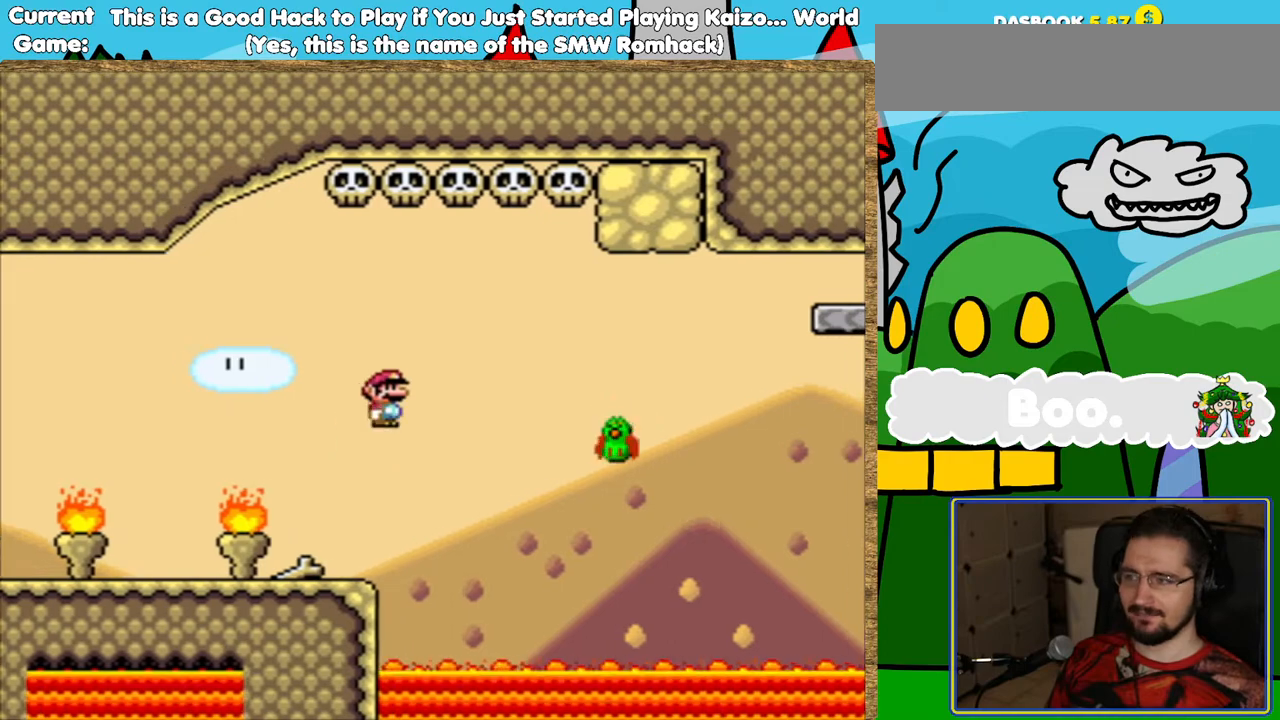
{"buttons": ["B", "Y"], "events": [[67, "B", "up"], [202, "DPAD_RIGHT", "up"], [286, "B", "down"], [370, "DPAD_LEFT", "down"], [487, "DPAD_LEFT", "up"]]}
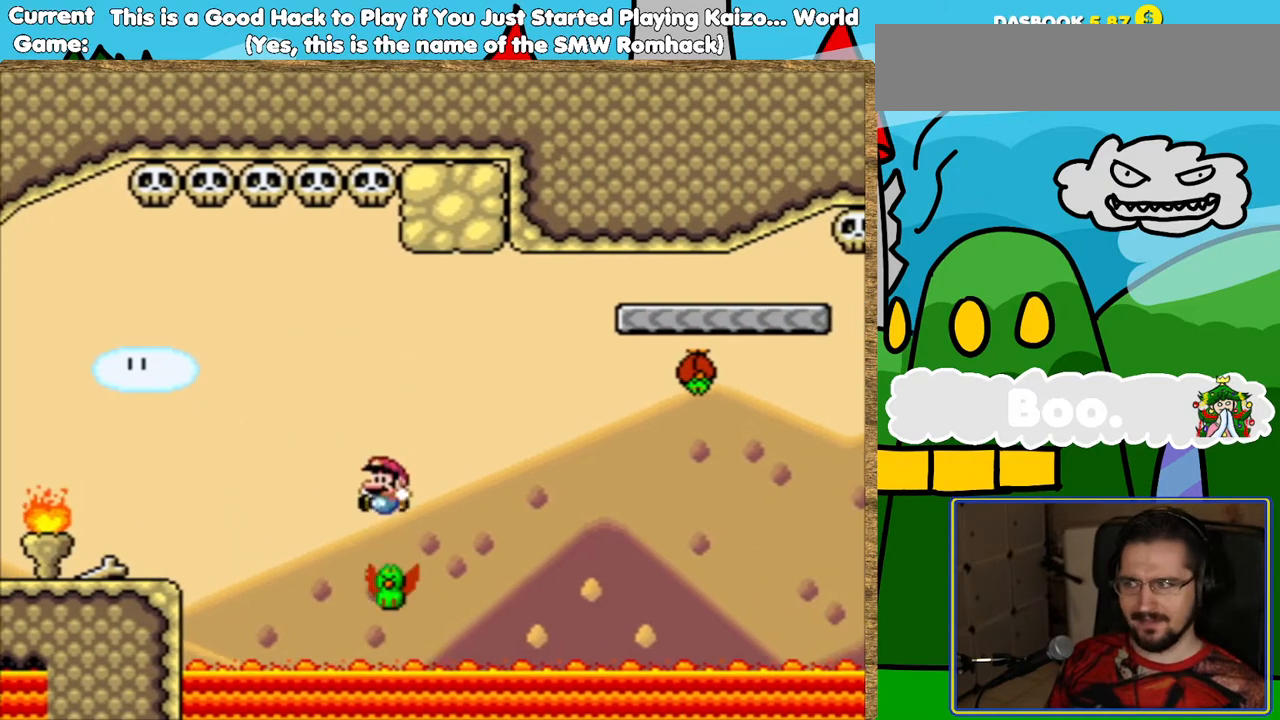
{"buttons": ["Y", "DPAD_RIGHT"], "events": [[17, "DPAD_RIGHT", "down"], [487, "B", "up"]]}
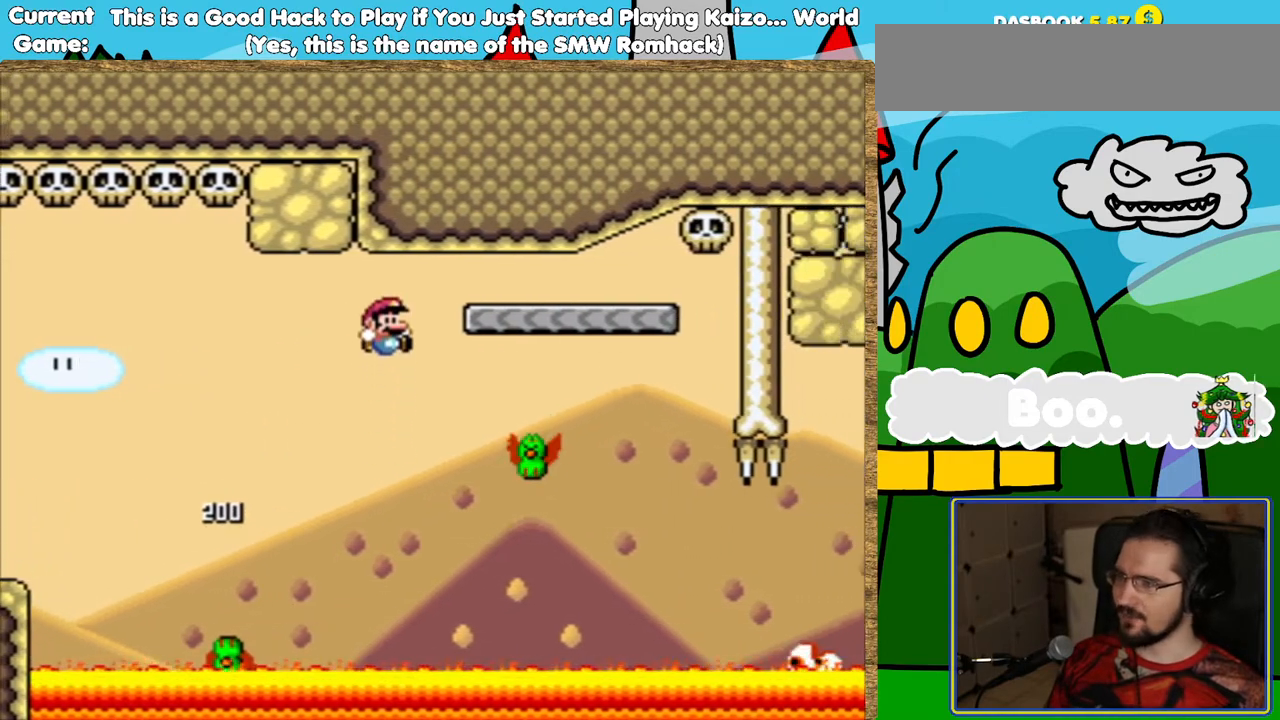
{"buttons": ["B", "Y"], "events": [[51, "DPAD_RIGHT", "up"], [185, "B", "down"], [235, "DPAD_LEFT", "down"], [387, "DPAD_LEFT", "up"]]}
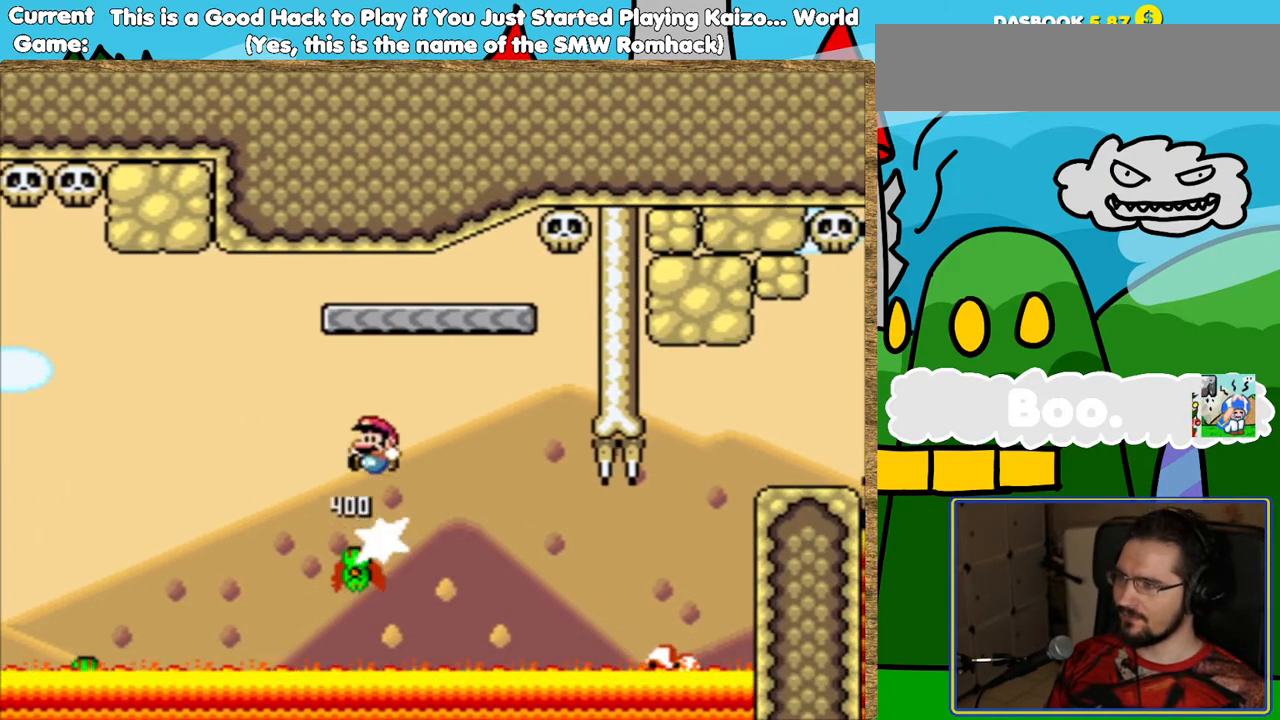
{"buttons": ["Y"], "events": [[202, "DPAD_RIGHT", "down"], [319, "B", "up"], [386, "DPAD_RIGHT", "up"]]}
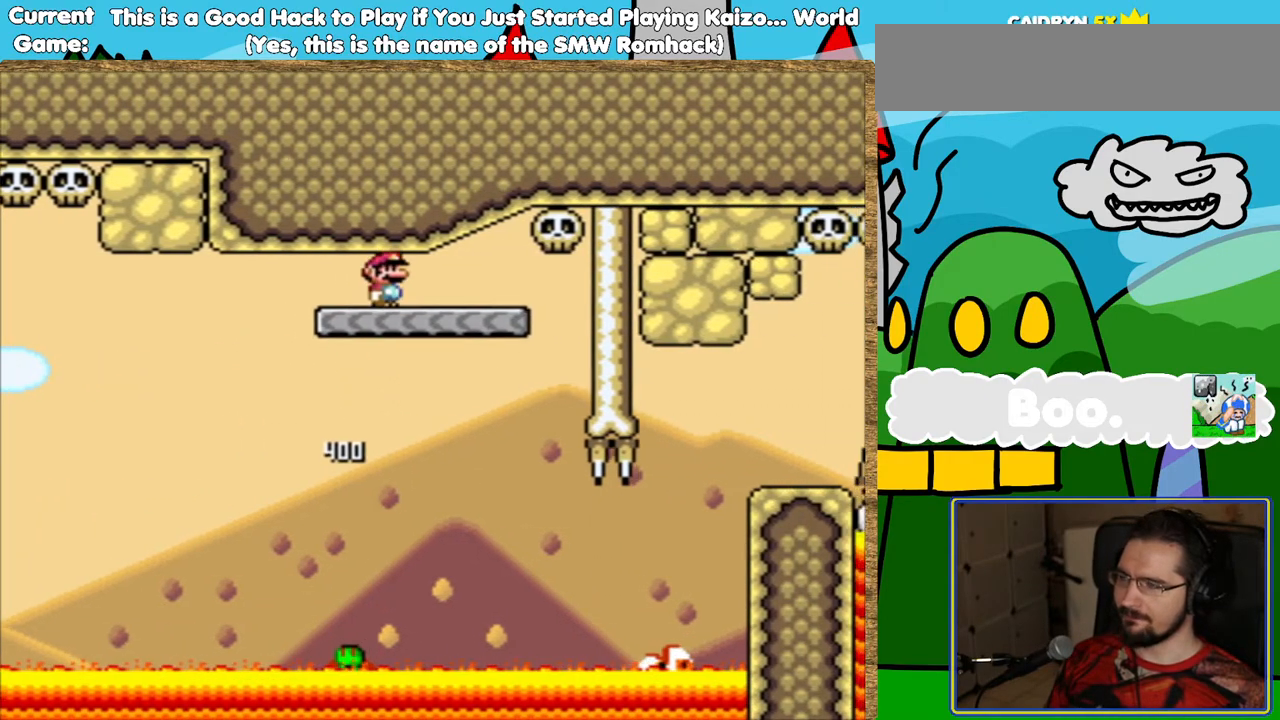
{"buttons": [], "events": [[151, "DPAD_RIGHT", "down"], [286, "DPAD_RIGHT", "up"], [387, "Y", "up"]]}
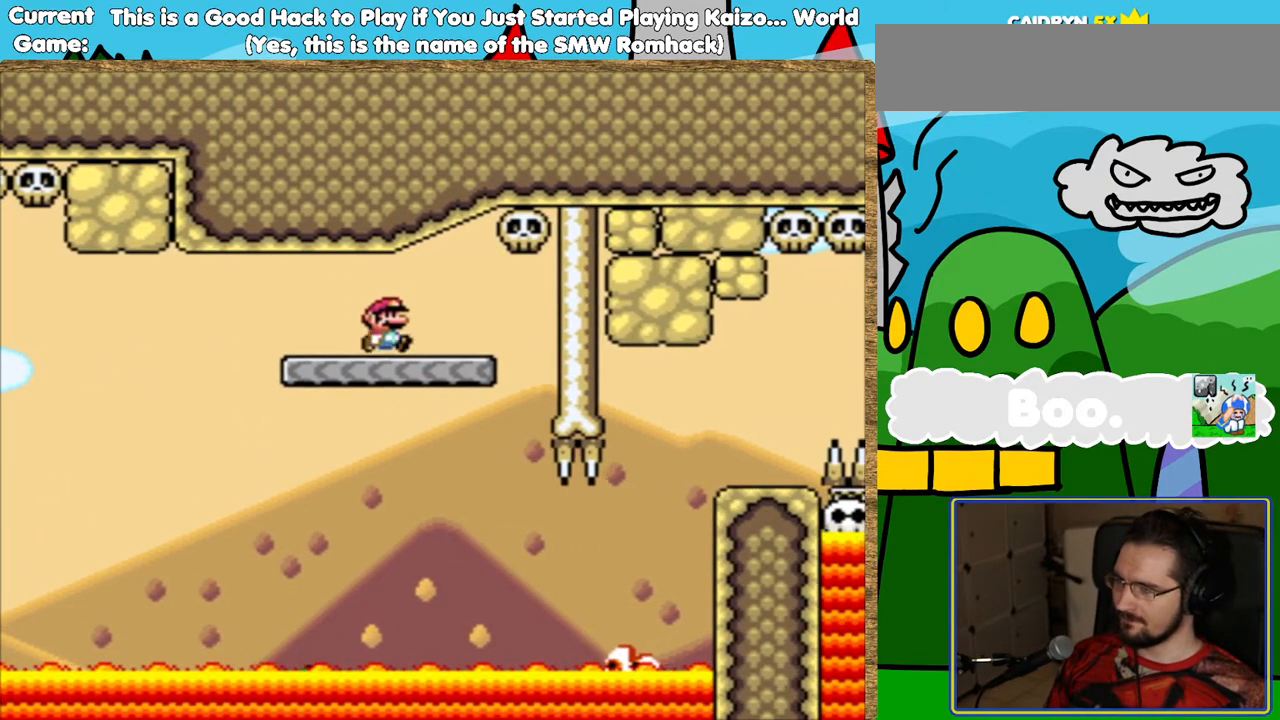
{"buttons": ["L1", "DPAD_RIGHT"], "events": [[202, "DPAD_RIGHT", "down"], [471, "L1", "down"]]}
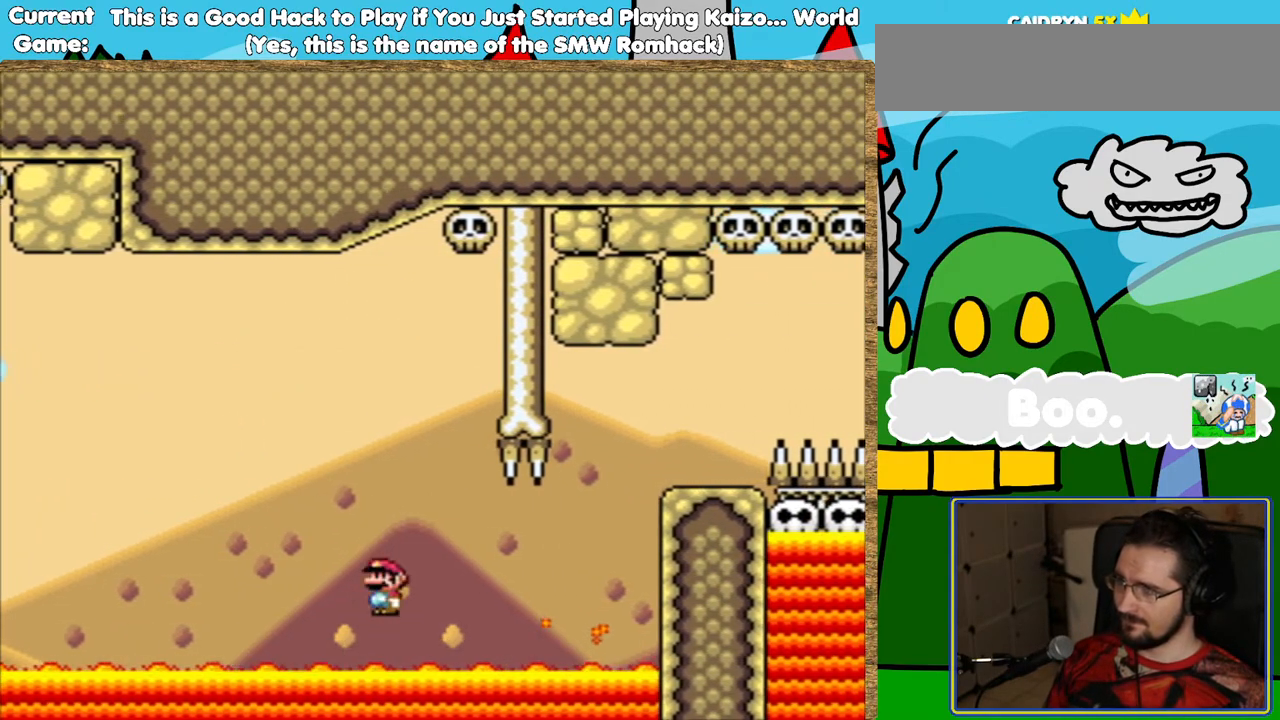
{"buttons": ["B", "Y", "DPAD_RIGHT"], "events": [[51, "DPAD_RIGHT", "up"], [51, "L1", "up"], [118, "DPAD_RIGHT", "down"], [269, "Y", "down"], [504, "B", "down"]]}